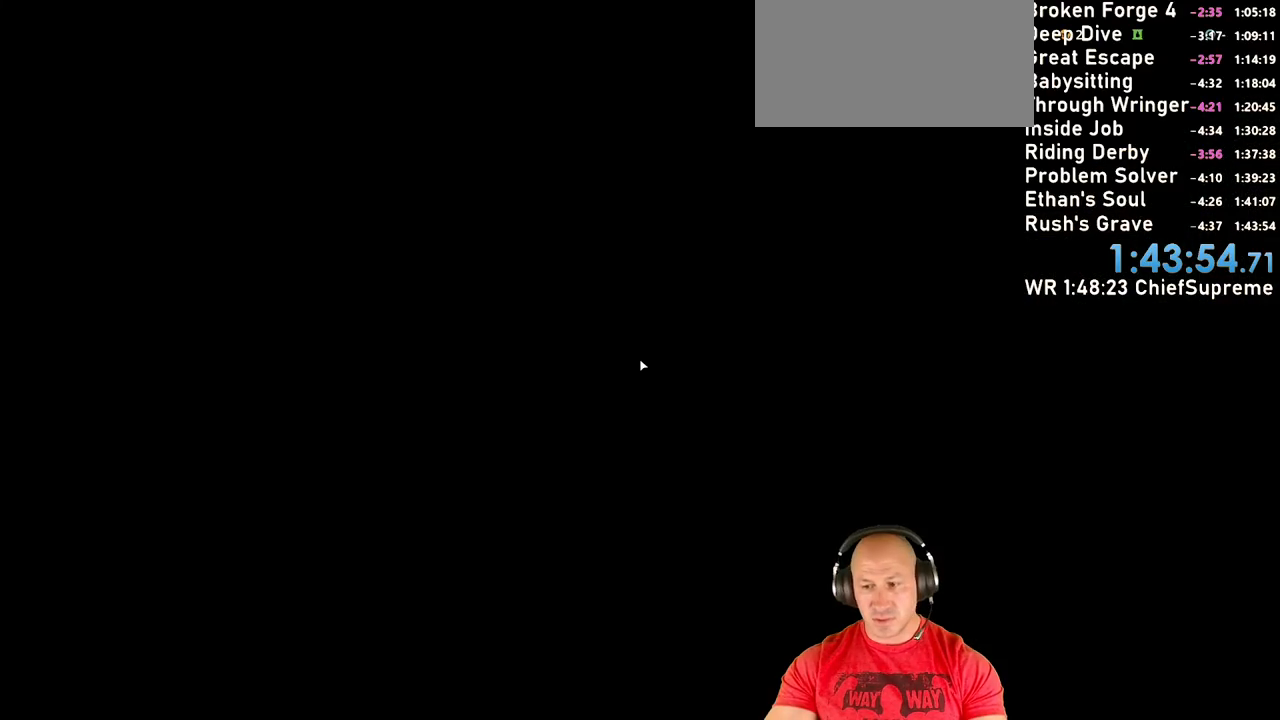
Gameplay with keyboard and mouse; each line is a JSON object with the keys and mouse buttons held at the frame after it. "events" lists presses ("down") and releases ("up") of "1", "2", "3", "4", "5", "a", "alt", "b", "c", "ctrl", "d", "e", "escape", "f", "g", "h", "q", "r", "s", "shift", "space", "t", "tab", "v", "w", "x", "y", "z", "mouse_left", "mouse_right", "mouse_wheel_up" and "mouse_wheel_down" between this image and that frame as [ms after this image, input, new state], when the widget could be followed in between. "mouse_left", "mouse_right", "mouse_wheel_up", "mouse_wheel_down" = the "left", "right", "wheel_up", "wheel_down" buttons of the "mouse" list. No other keys are recorded. Not read: mouse_move.
{"keys": [], "mouse": [], "events": []}
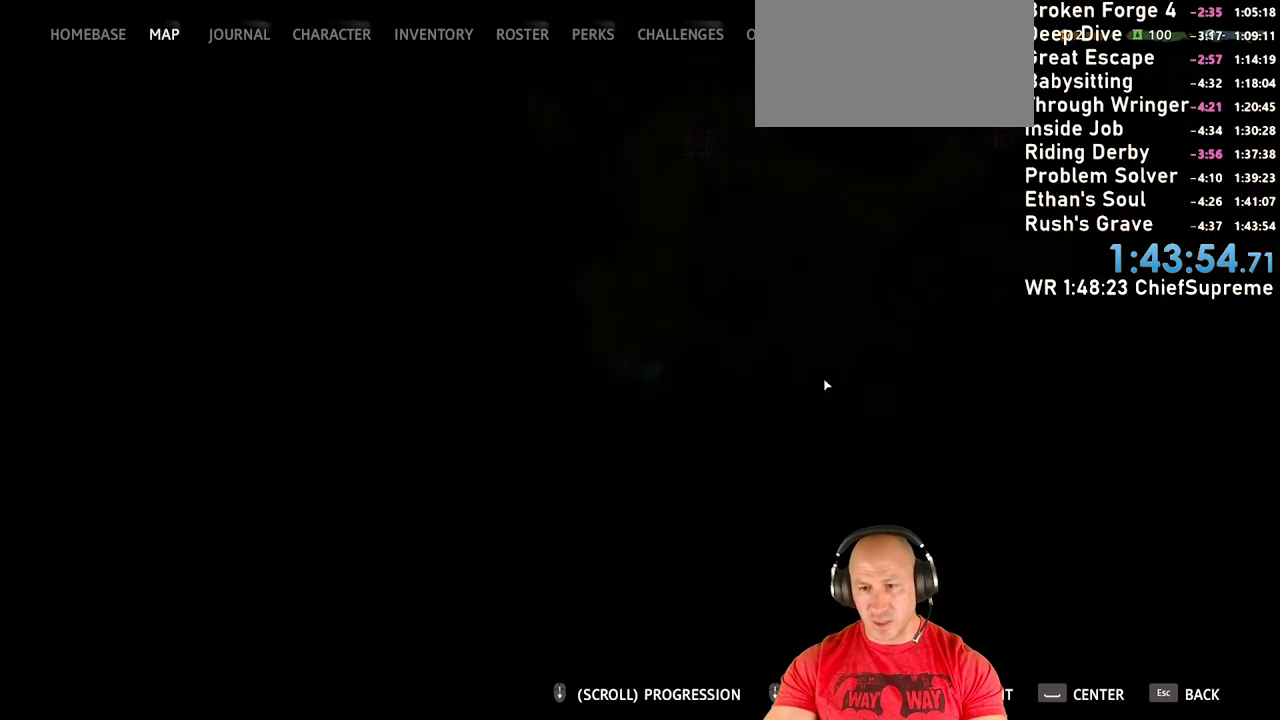
{"keys": [], "mouse": [], "events": []}
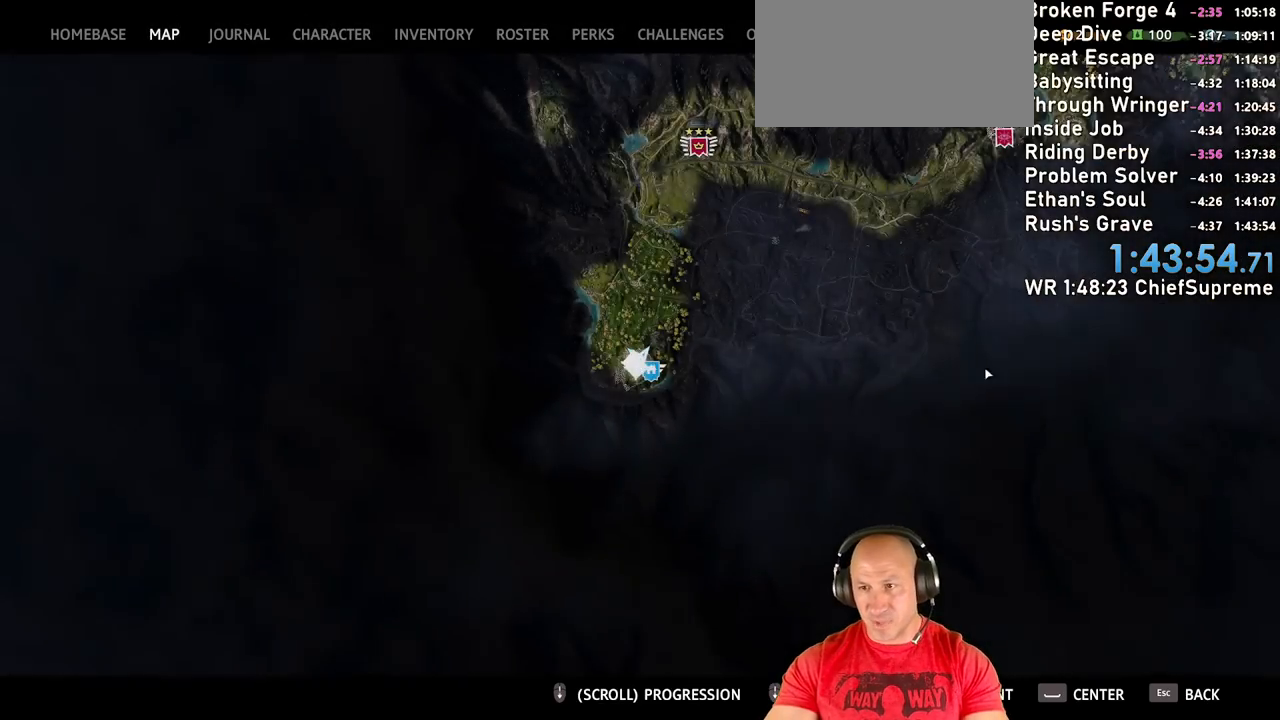
{"keys": [], "mouse": [], "events": [[150, "mouse_left", "down"], [367, "mouse_left", "up"]]}
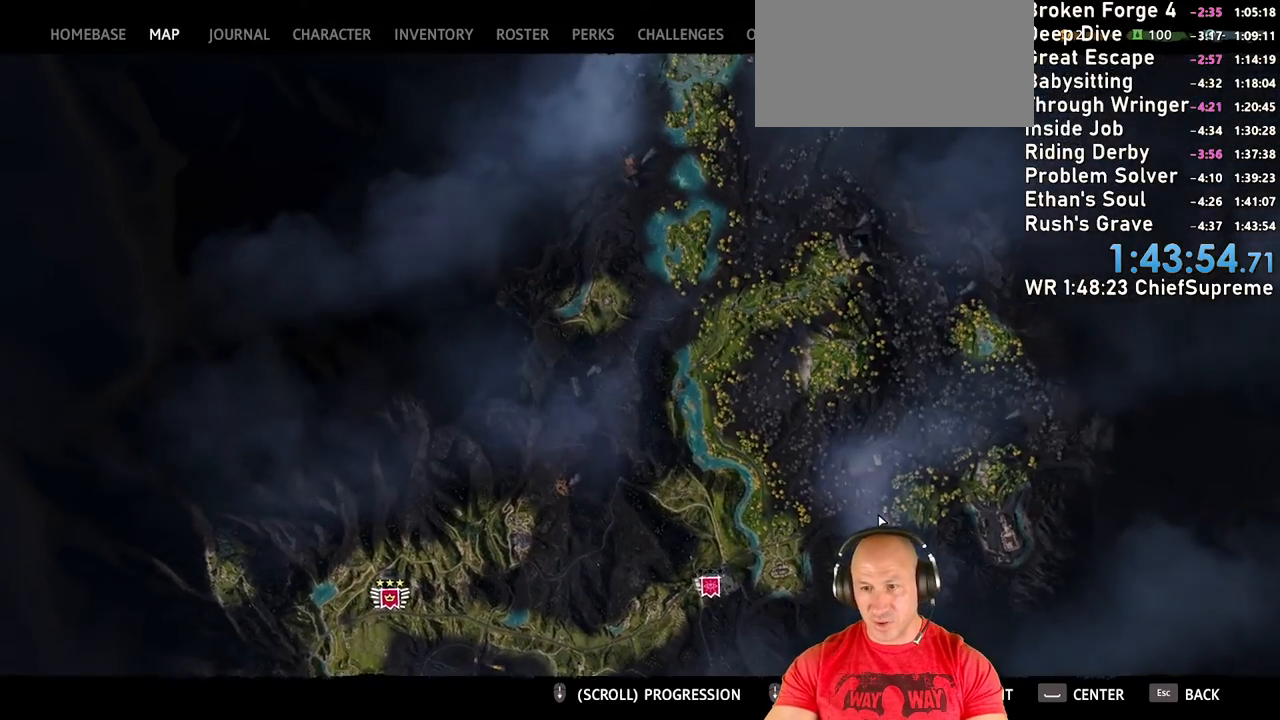
{"keys": [], "mouse": ["left"], "events": [[67, "mouse_wheel_up", "down"], [150, "mouse_wheel_up", "up"], [400, "mouse_left", "down"]]}
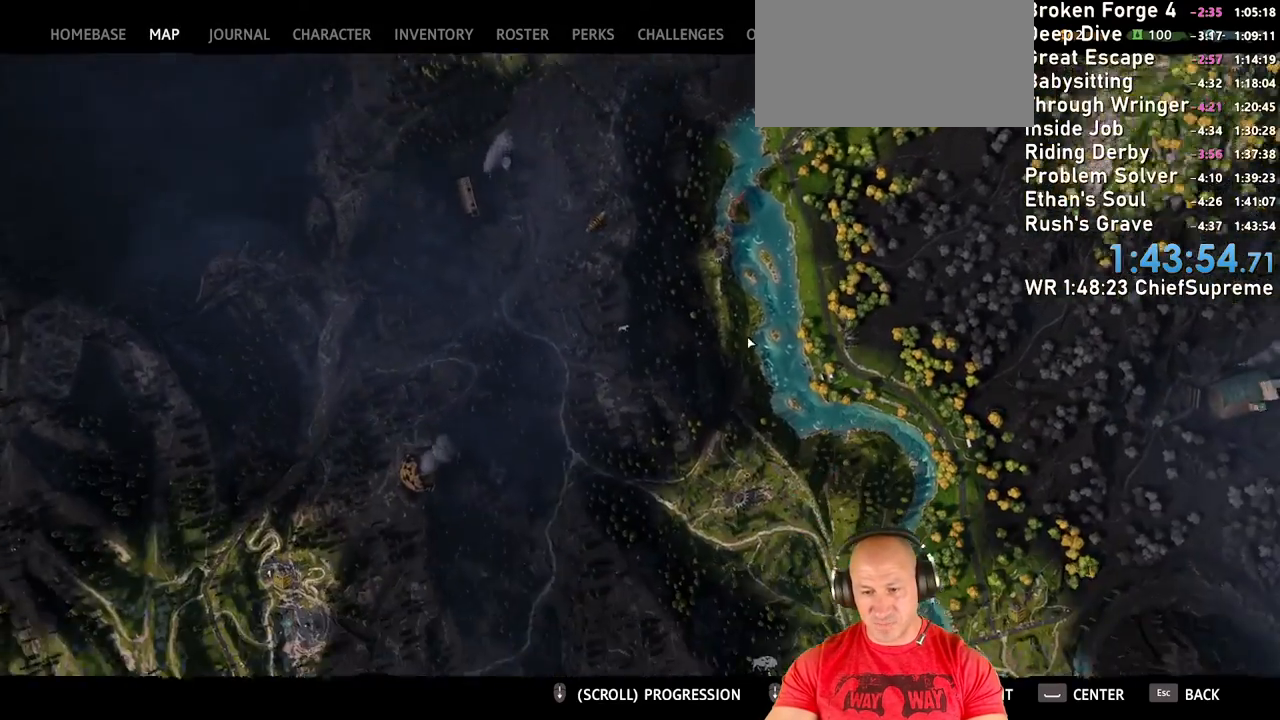
{"keys": [], "mouse": [], "events": [[117, "mouse_left", "up"]]}
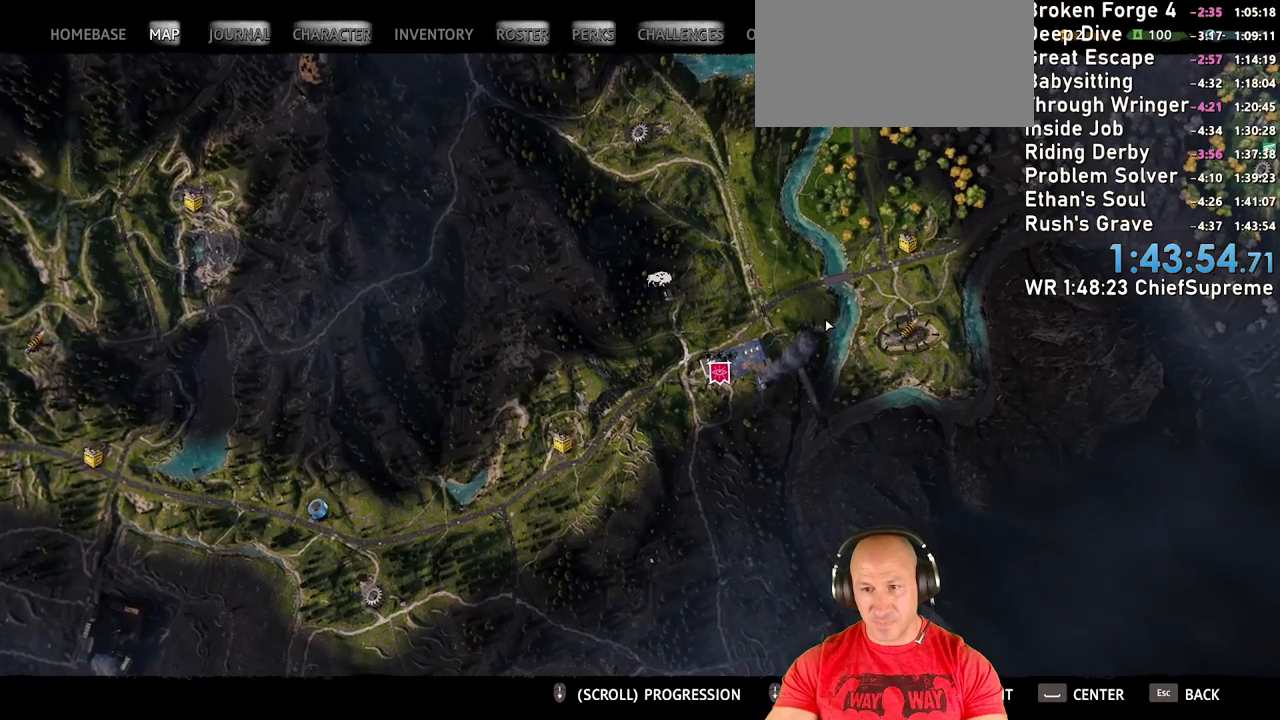
{"keys": [], "mouse": [], "events": []}
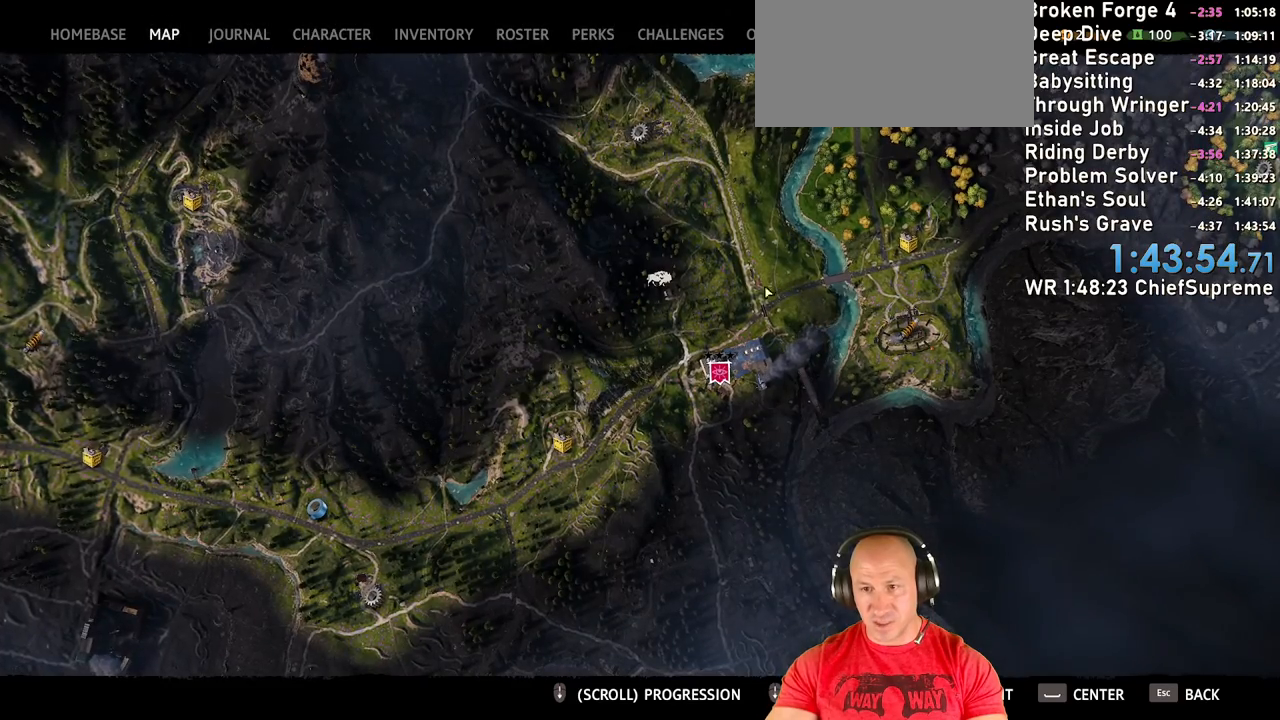
{"keys": [], "mouse": [], "events": [[350, "mouse_right", "down"], [400, "mouse_right", "up"]]}
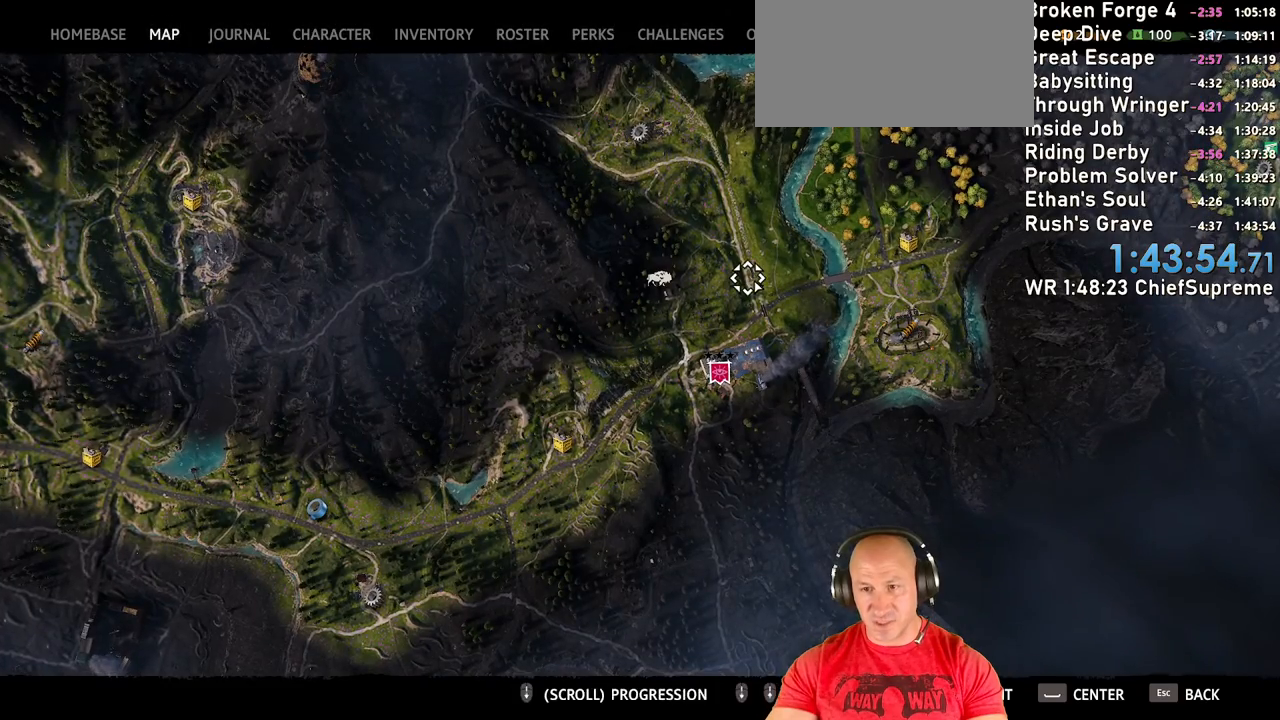
{"keys": [], "mouse": [], "events": [[167, "mouse_right", "down"], [217, "mouse_right", "up"]]}
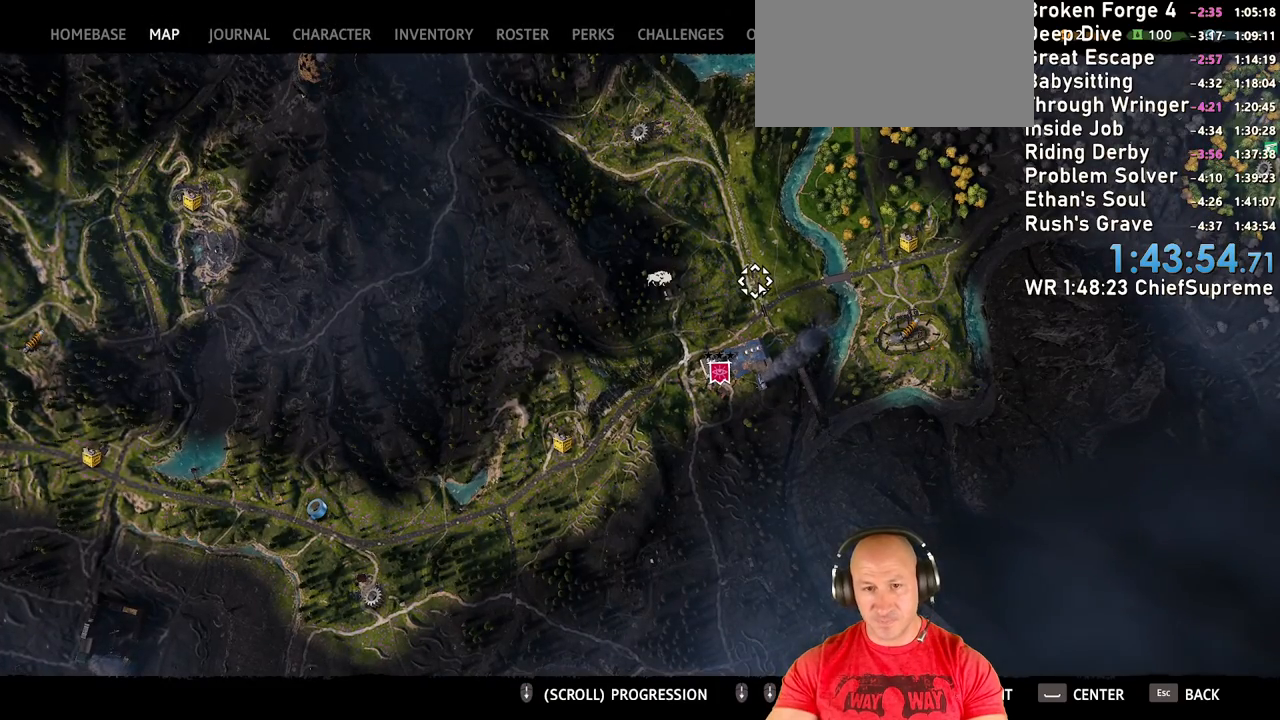
{"keys": [], "mouse": [], "events": [[134, "mouse_right", "down"], [234, "mouse_right", "up"]]}
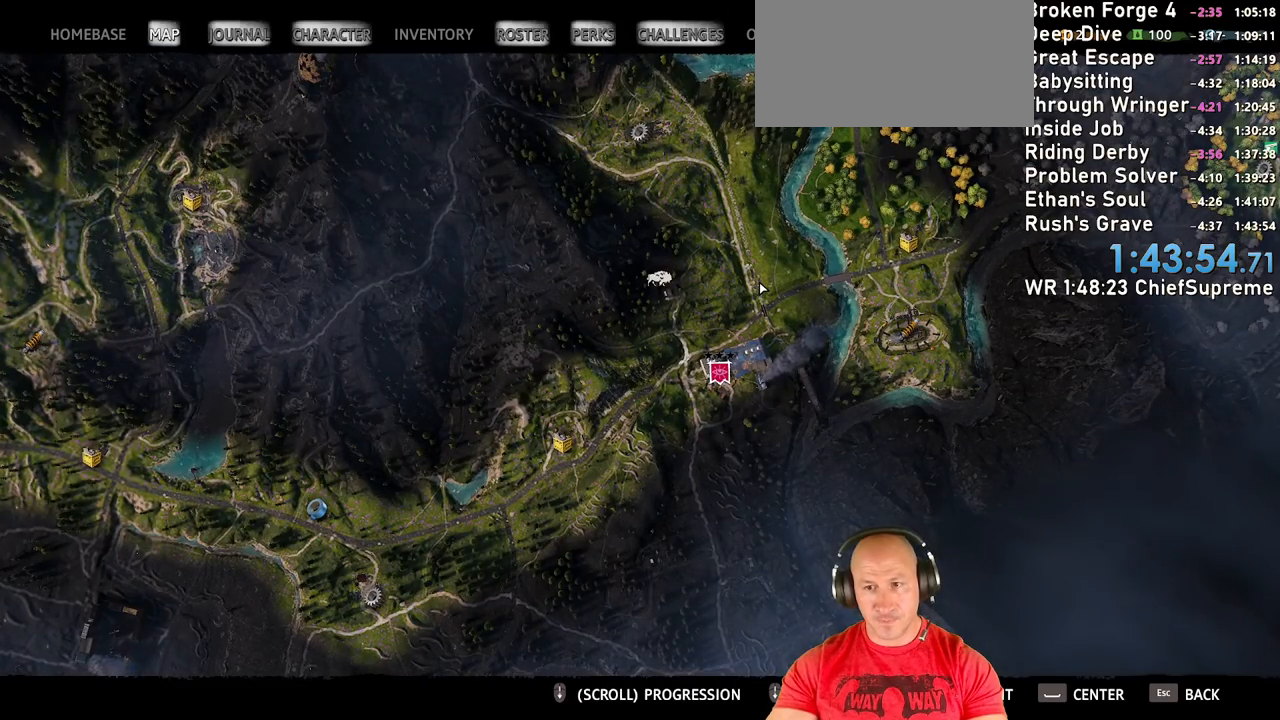
{"keys": [], "mouse": [], "events": [[350, "mouse_wheel_down", "down"], [434, "mouse_wheel_down", "up"]]}
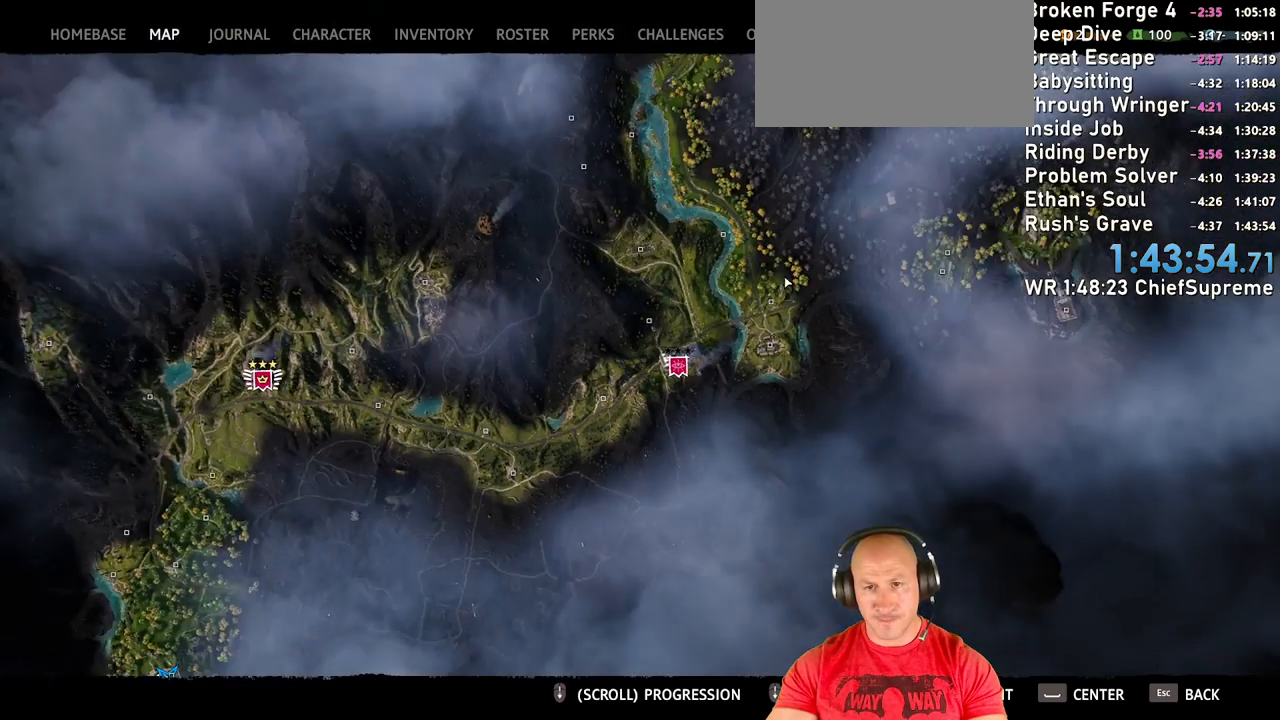
{"keys": [], "mouse": [], "events": []}
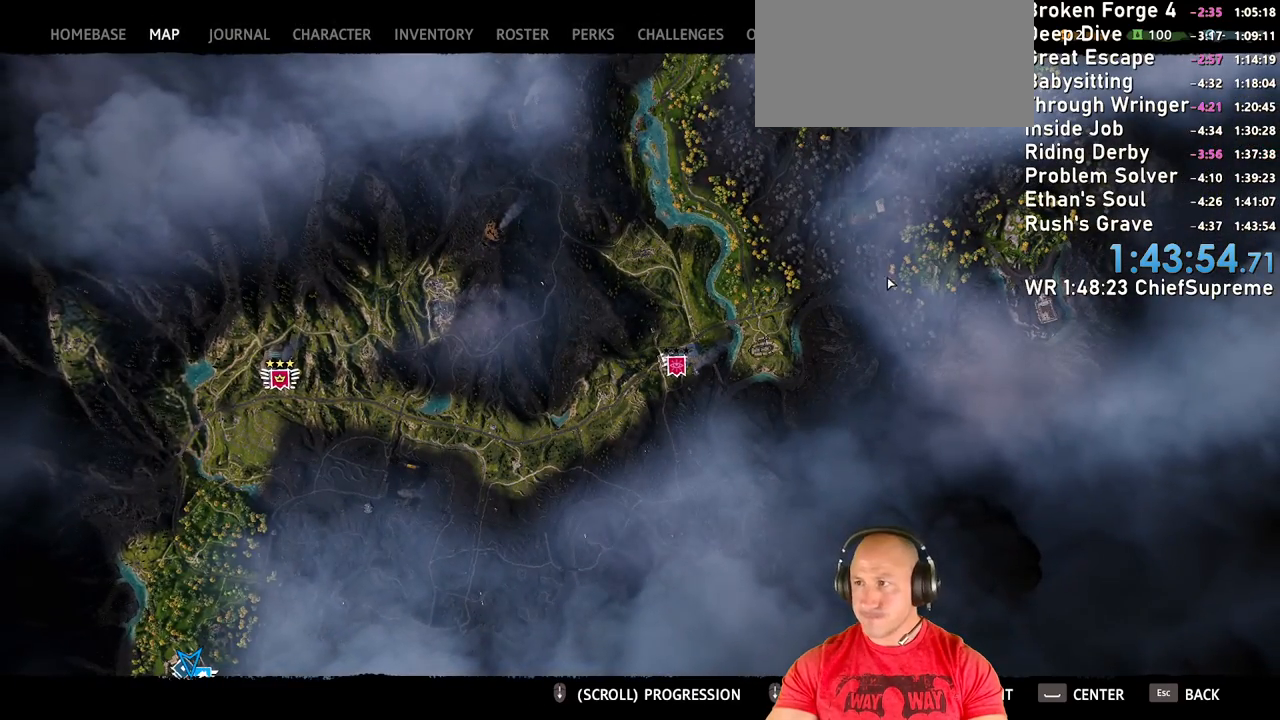
{"keys": [], "mouse": [], "events": []}
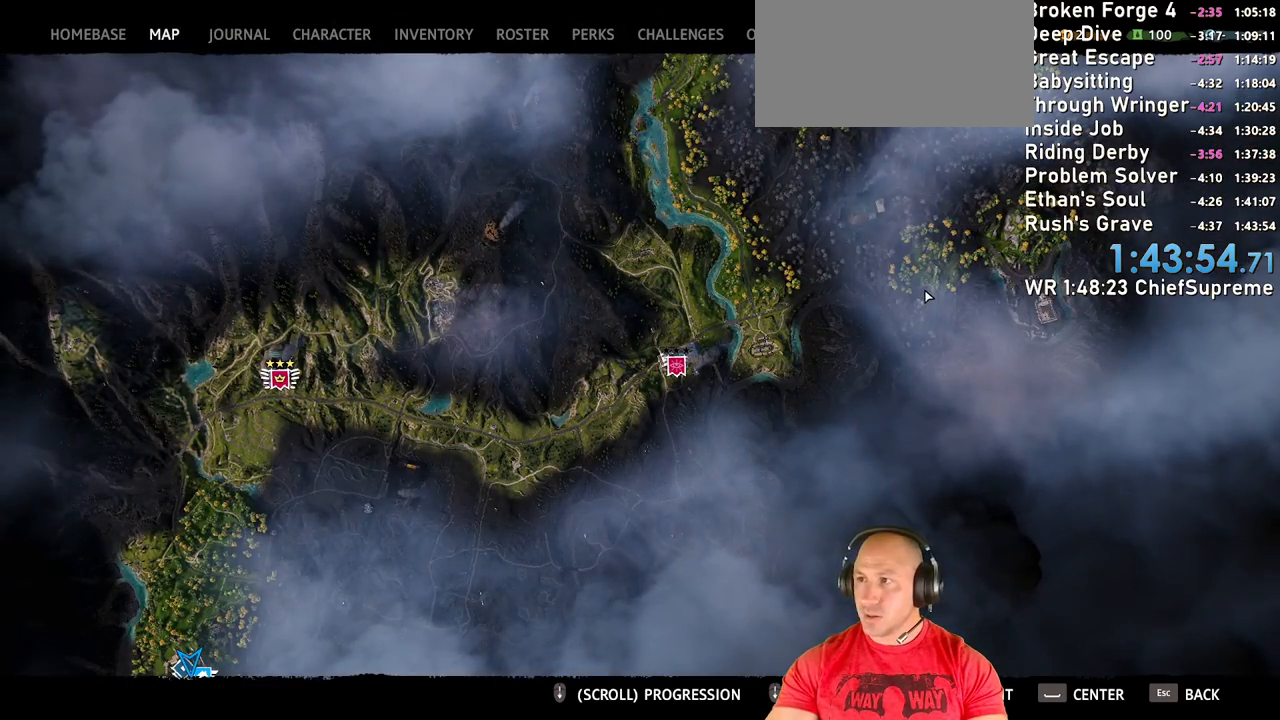
{"keys": [], "mouse": [], "events": []}
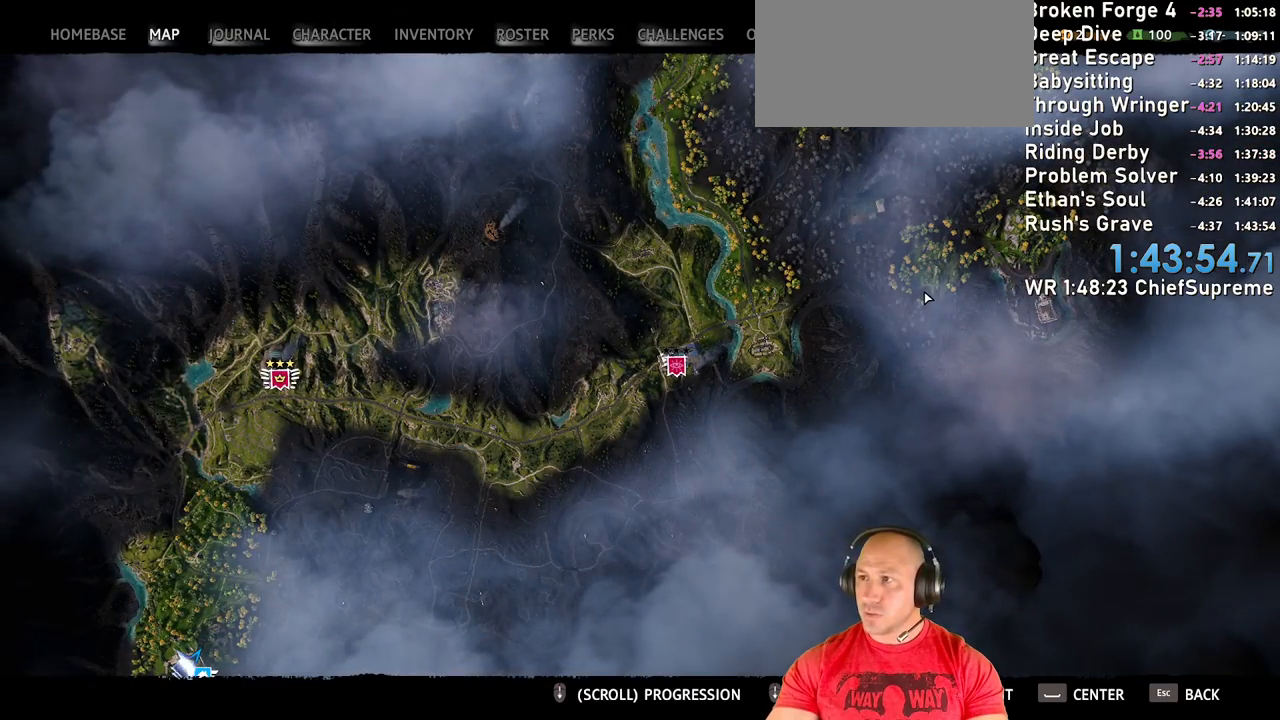
{"keys": [], "mouse": [], "events": []}
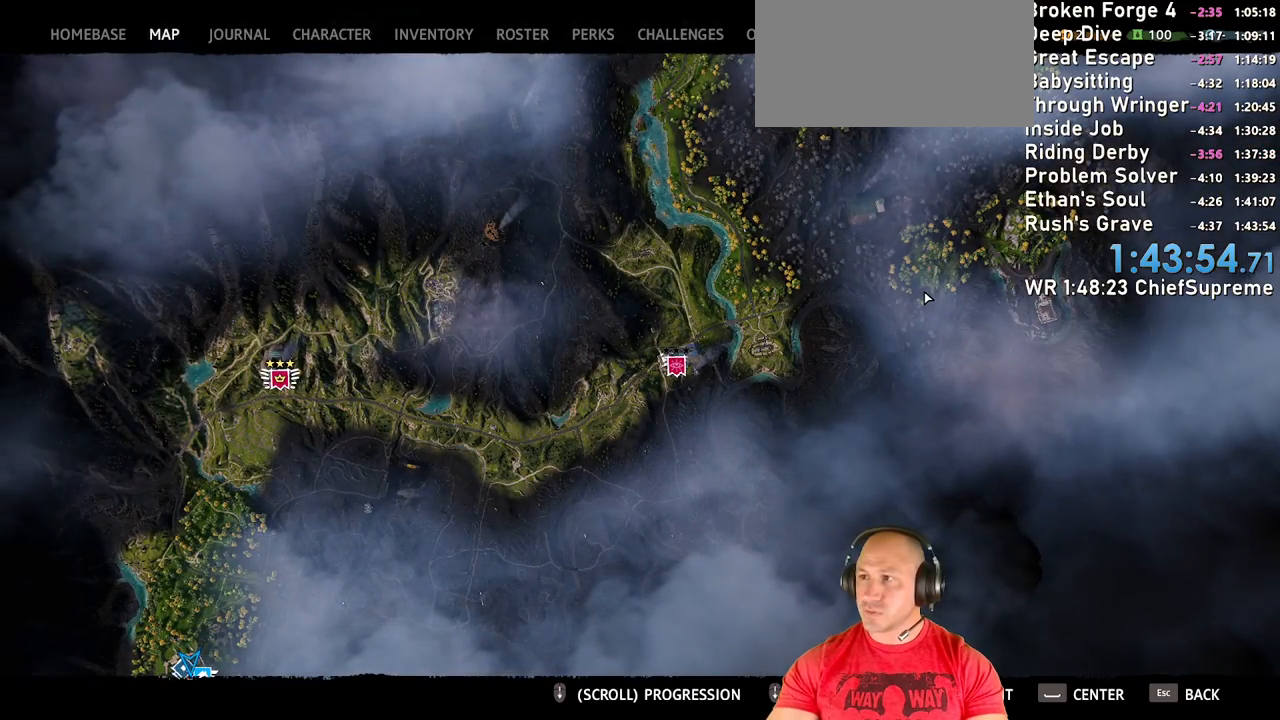
{"keys": [], "mouse": [], "events": []}
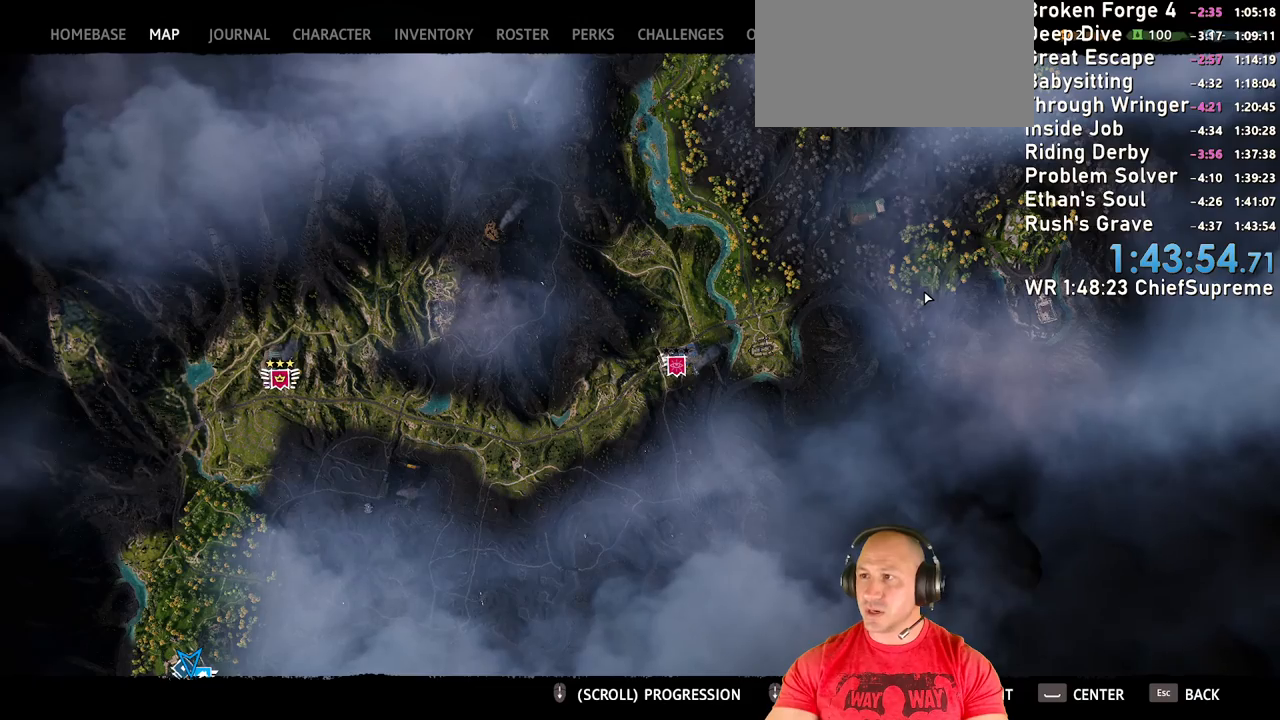
{"keys": [], "mouse": [], "events": []}
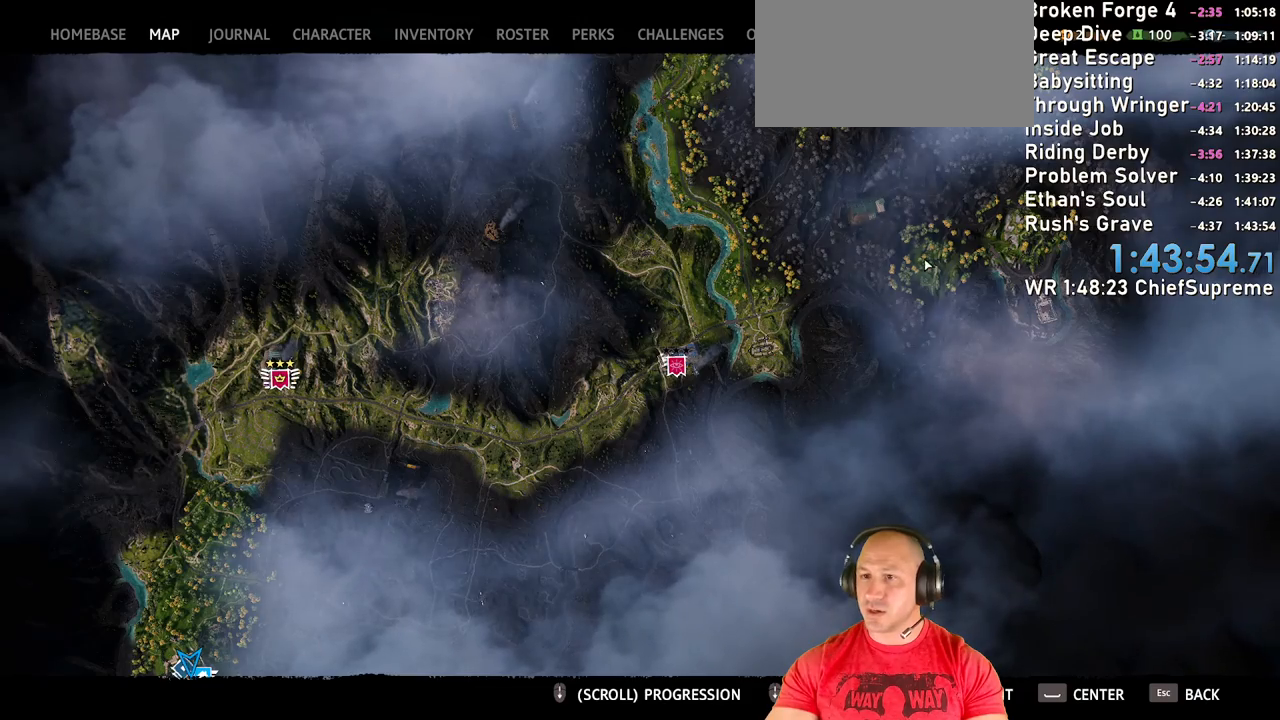
{"keys": [], "mouse": [], "events": []}
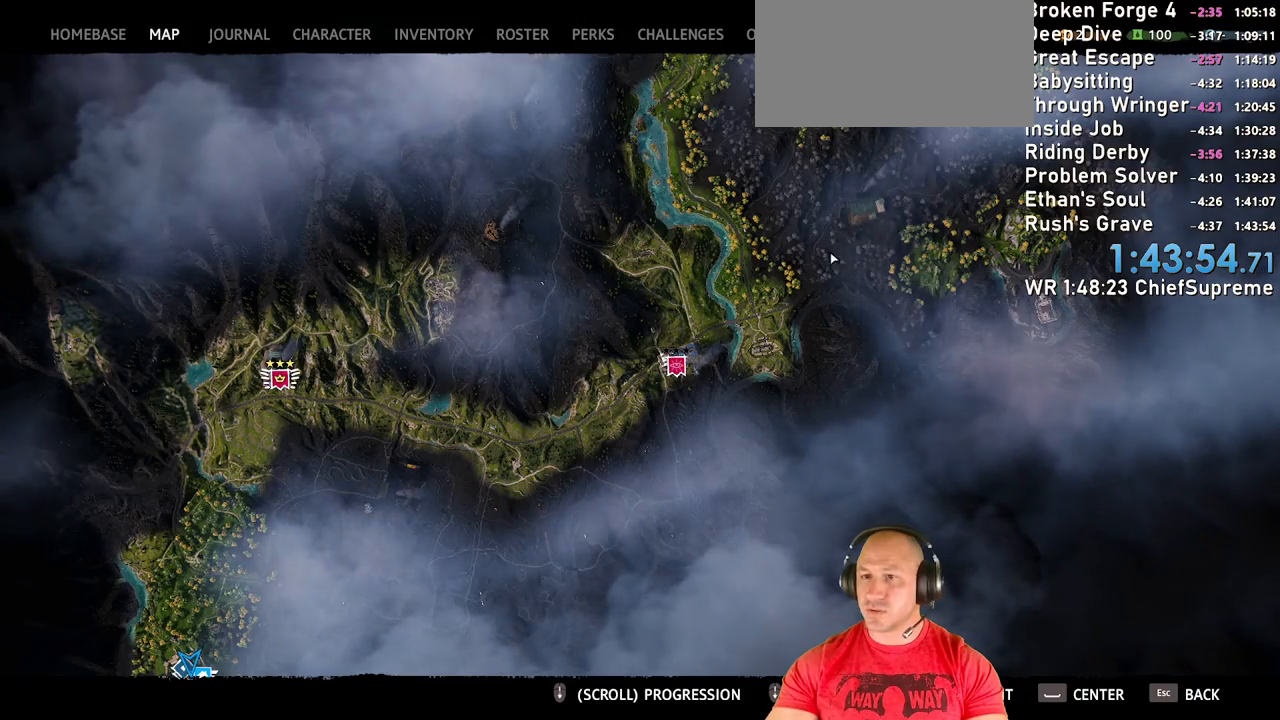
{"keys": [], "mouse": ["left"], "events": [[234, "mouse_left", "down"]]}
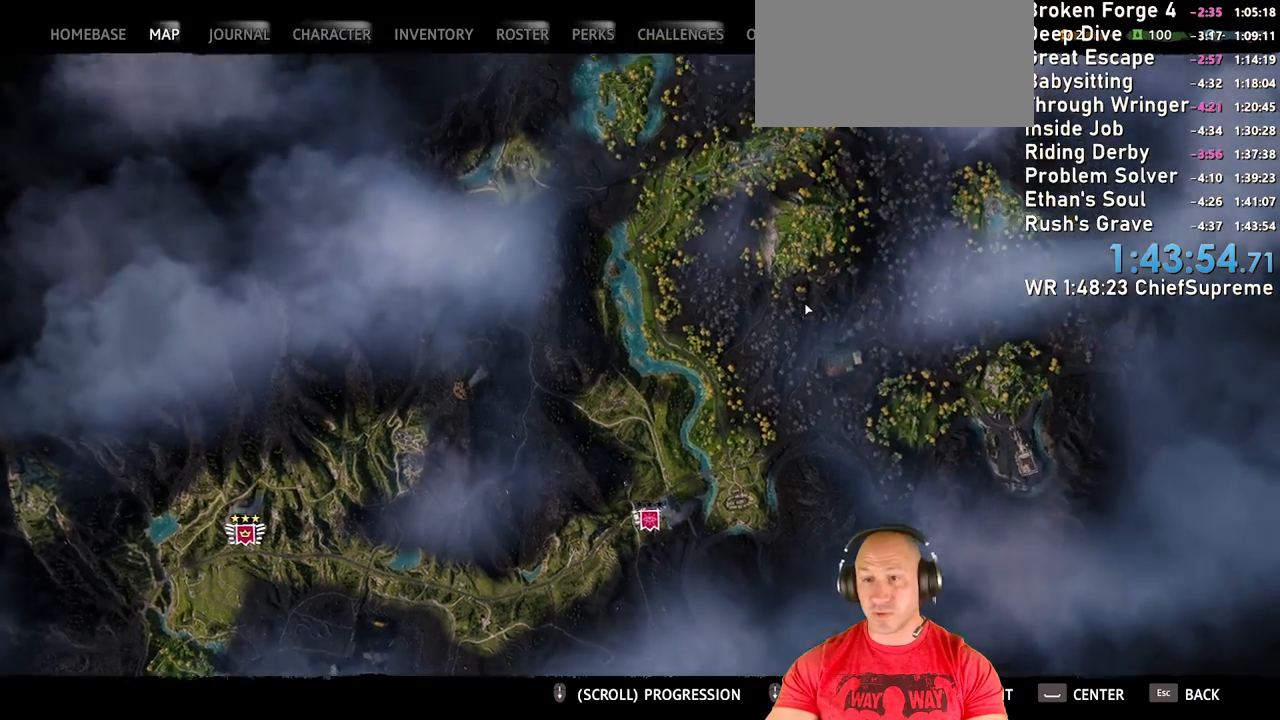
{"keys": [], "mouse": [], "events": [[117, "mouse_left", "up"]]}
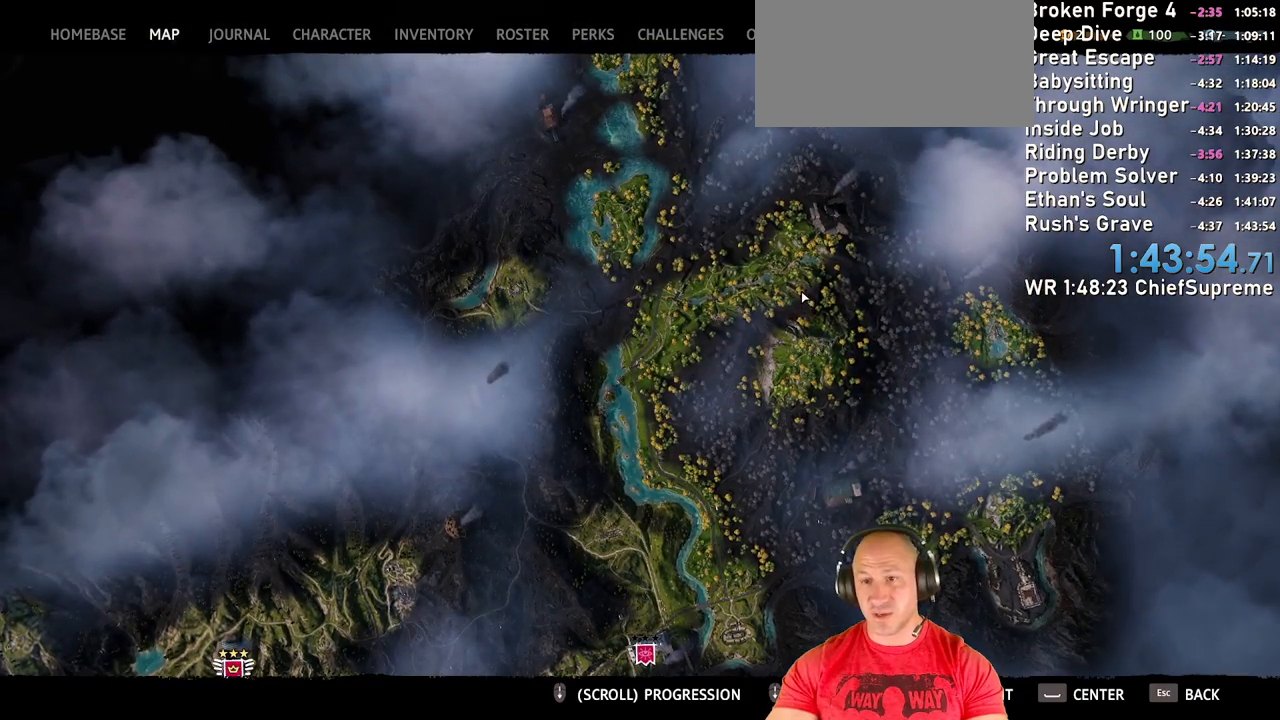
{"keys": [], "mouse": [], "events": [[450, "mouse_wheel_up", "down"], [500, "mouse_wheel_up", "up"]]}
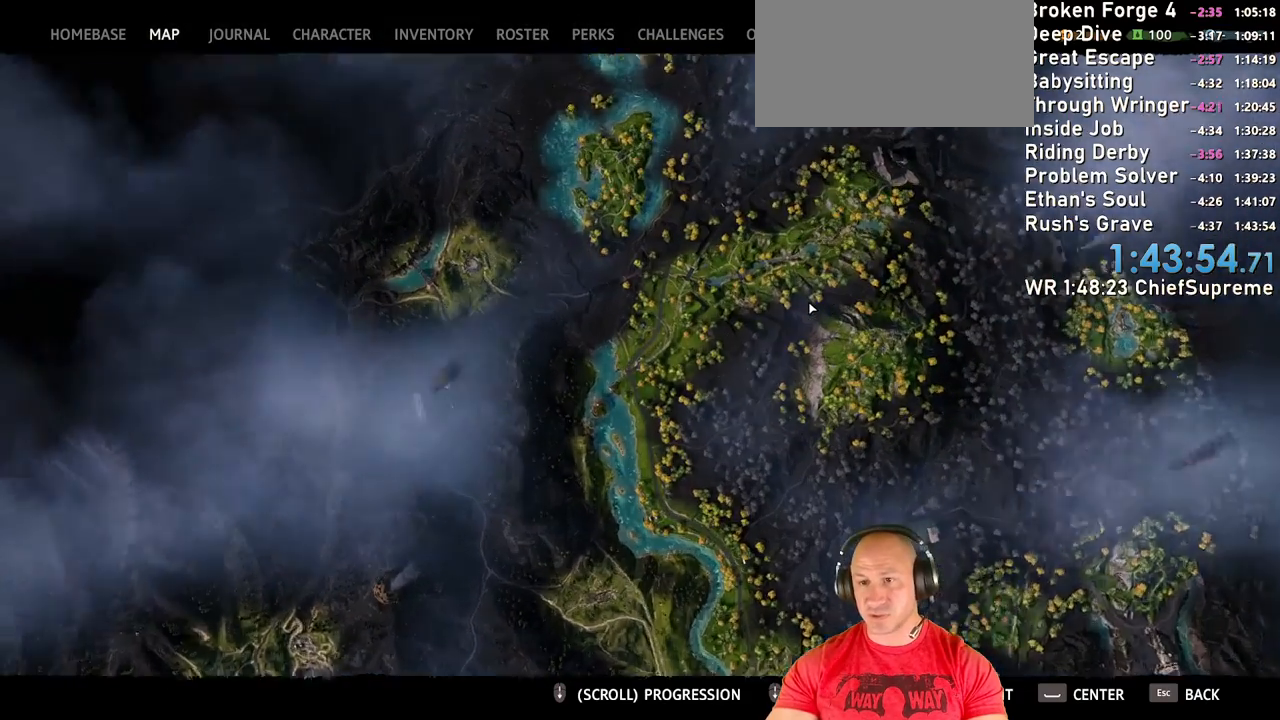
{"keys": [], "mouse": [], "events": []}
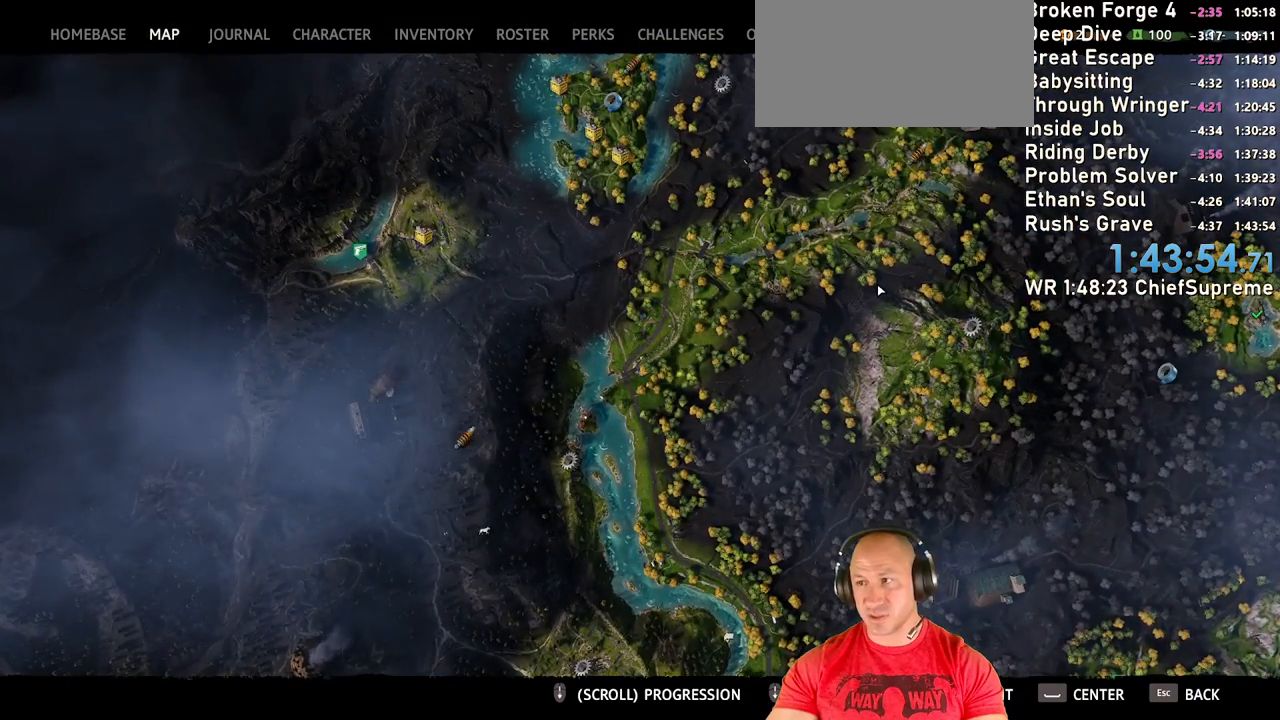
{"keys": [], "mouse": [], "events": [[250, "mouse_wheel_down", "down"], [300, "mouse_wheel_down", "up"], [384, "mouse_wheel_up", "down"], [434, "mouse_wheel_up", "up"]]}
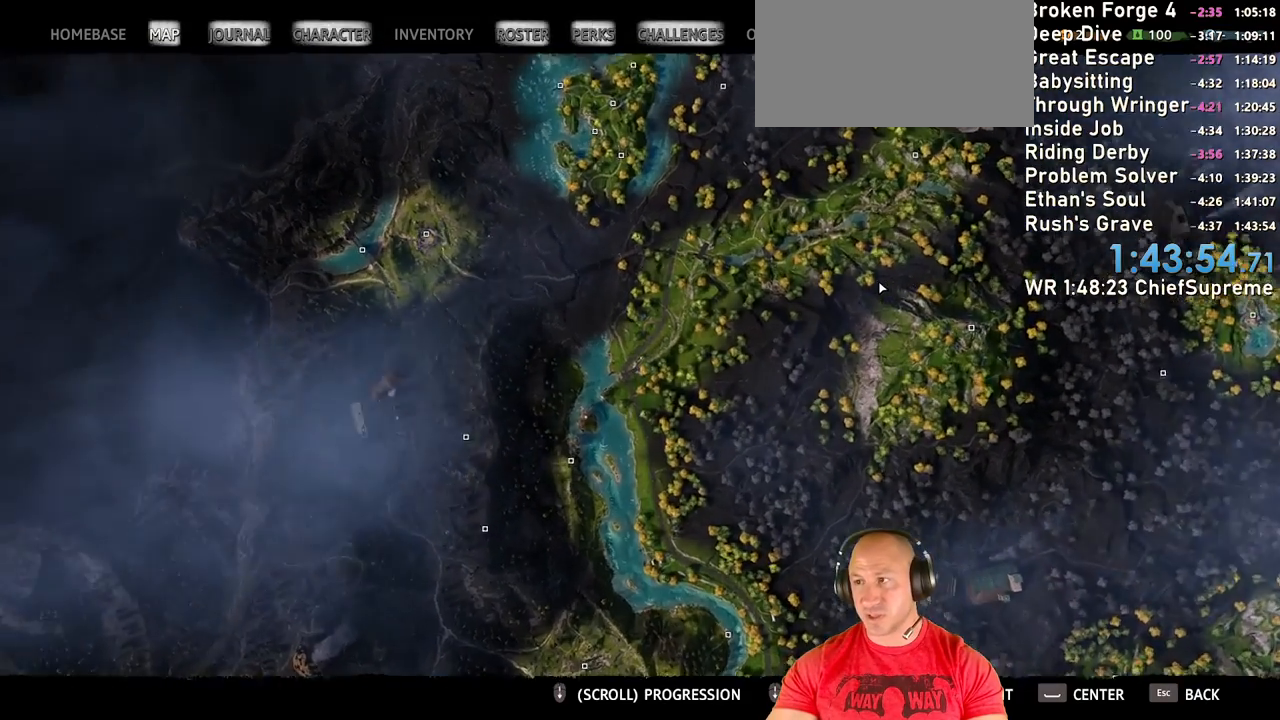
{"keys": [], "mouse": [], "events": [[34, "mouse_wheel_down", "down"], [134, "mouse_wheel_down", "up"]]}
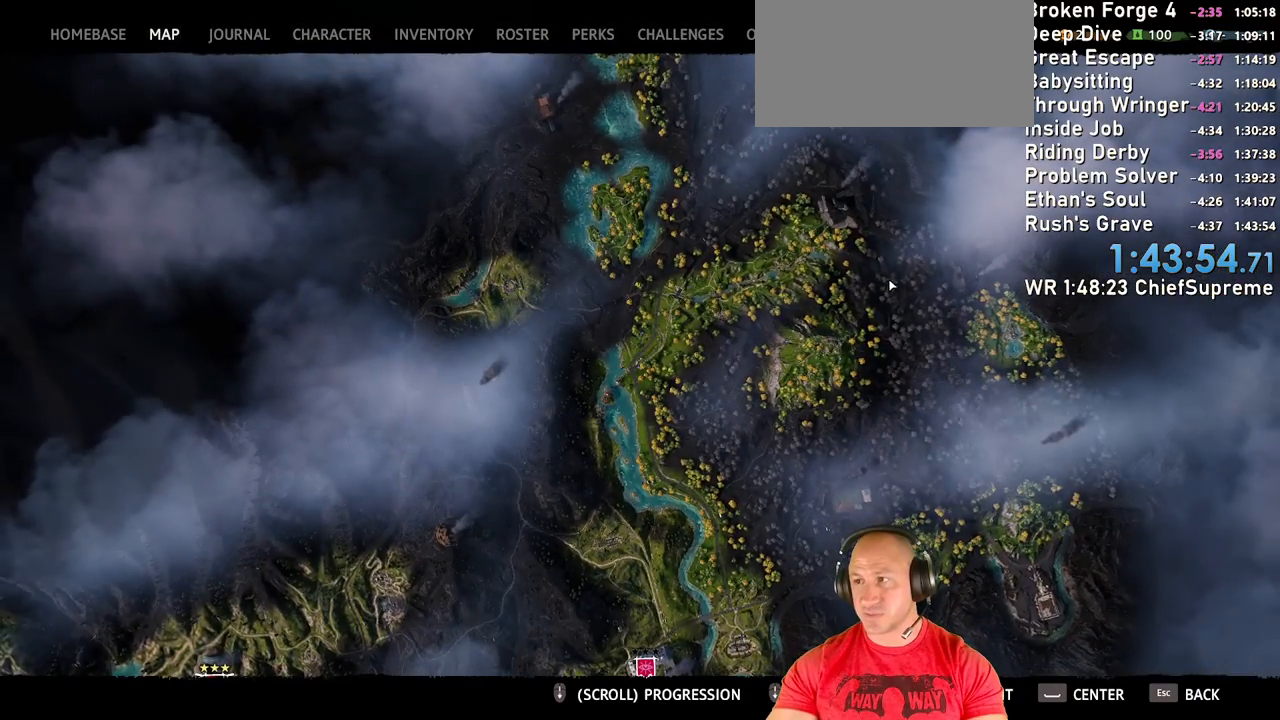
{"keys": [], "mouse": ["left"], "events": [[234, "mouse_left", "down"]]}
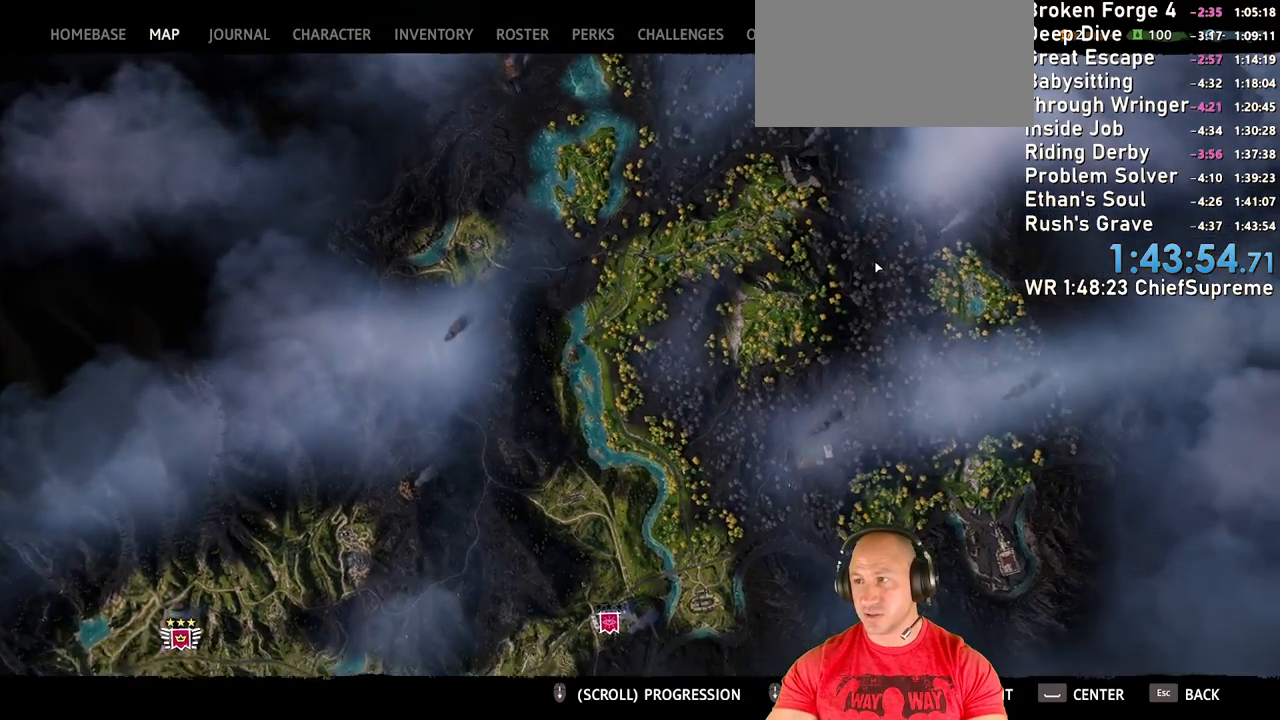
{"keys": [], "mouse": ["left"], "events": []}
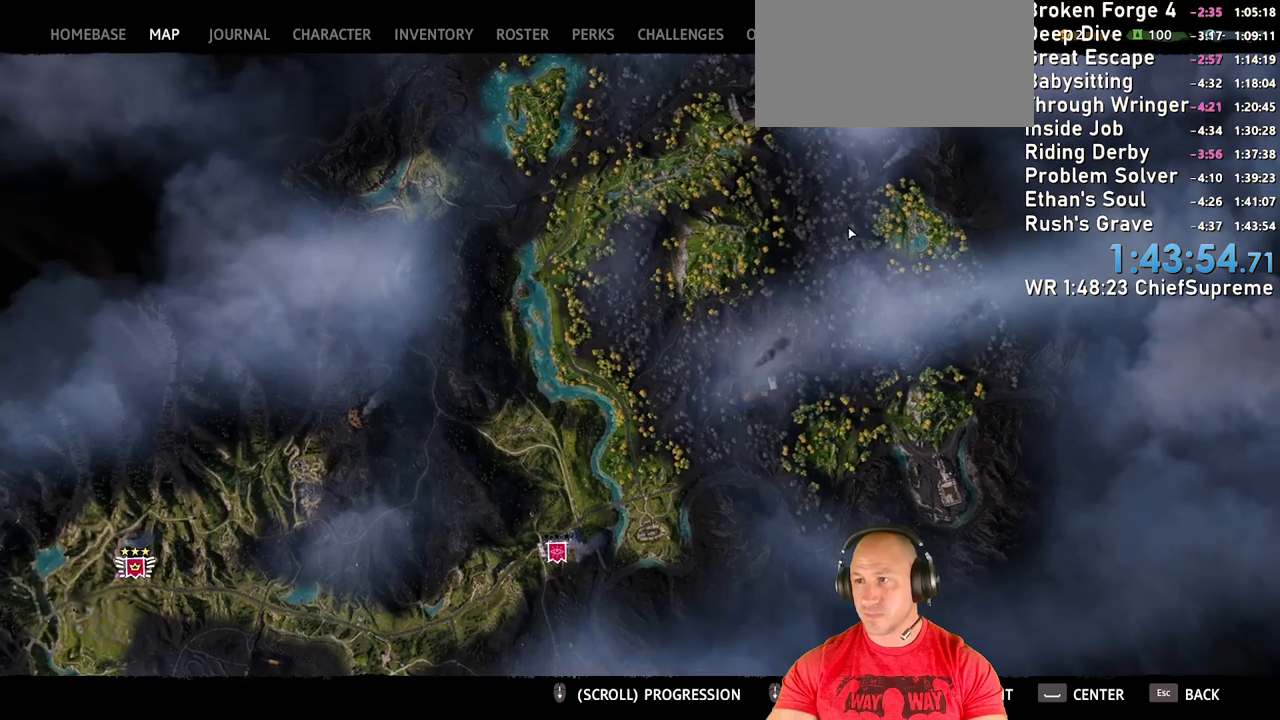
{"keys": [], "mouse": ["left"], "events": []}
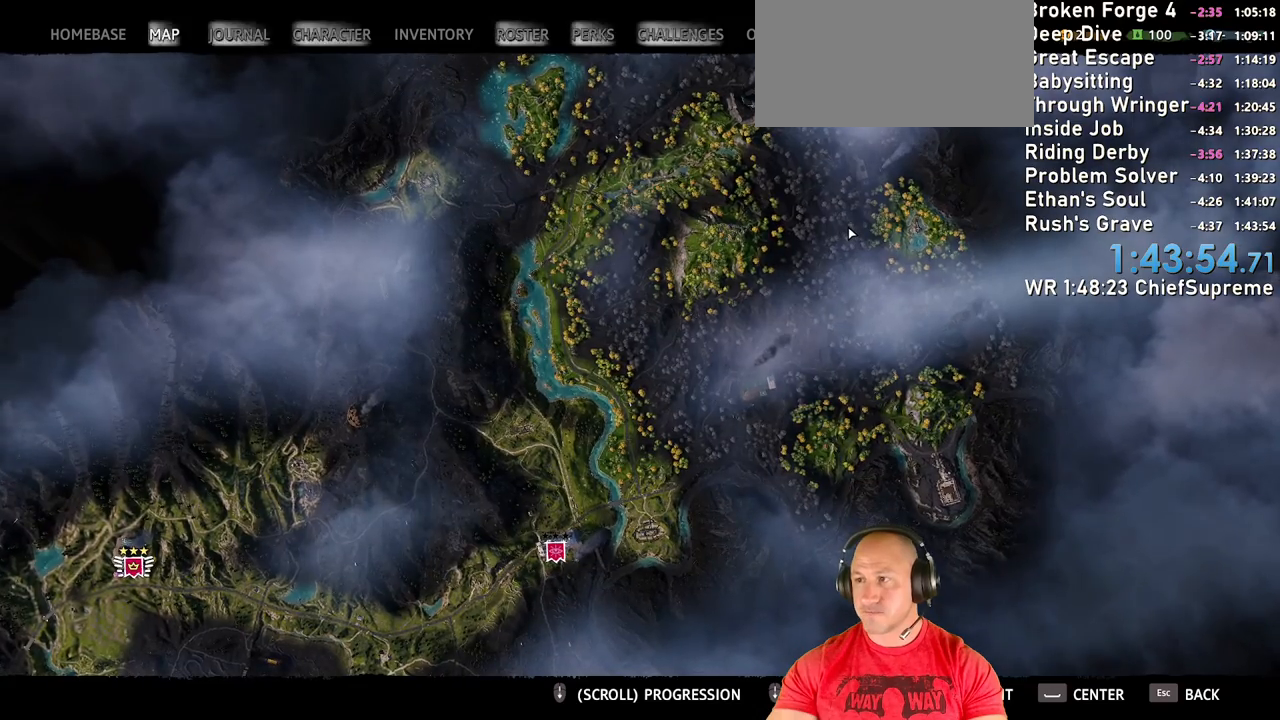
{"keys": [], "mouse": ["left"], "events": []}
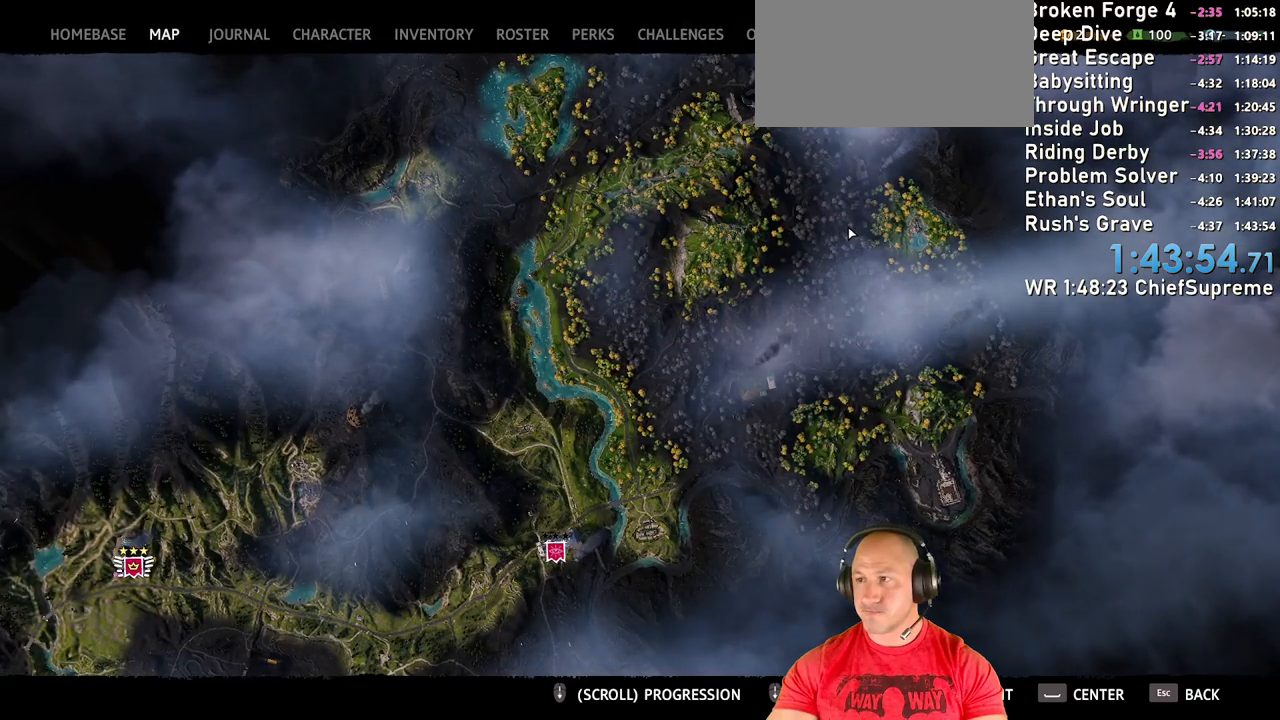
{"keys": [], "mouse": ["left"], "events": []}
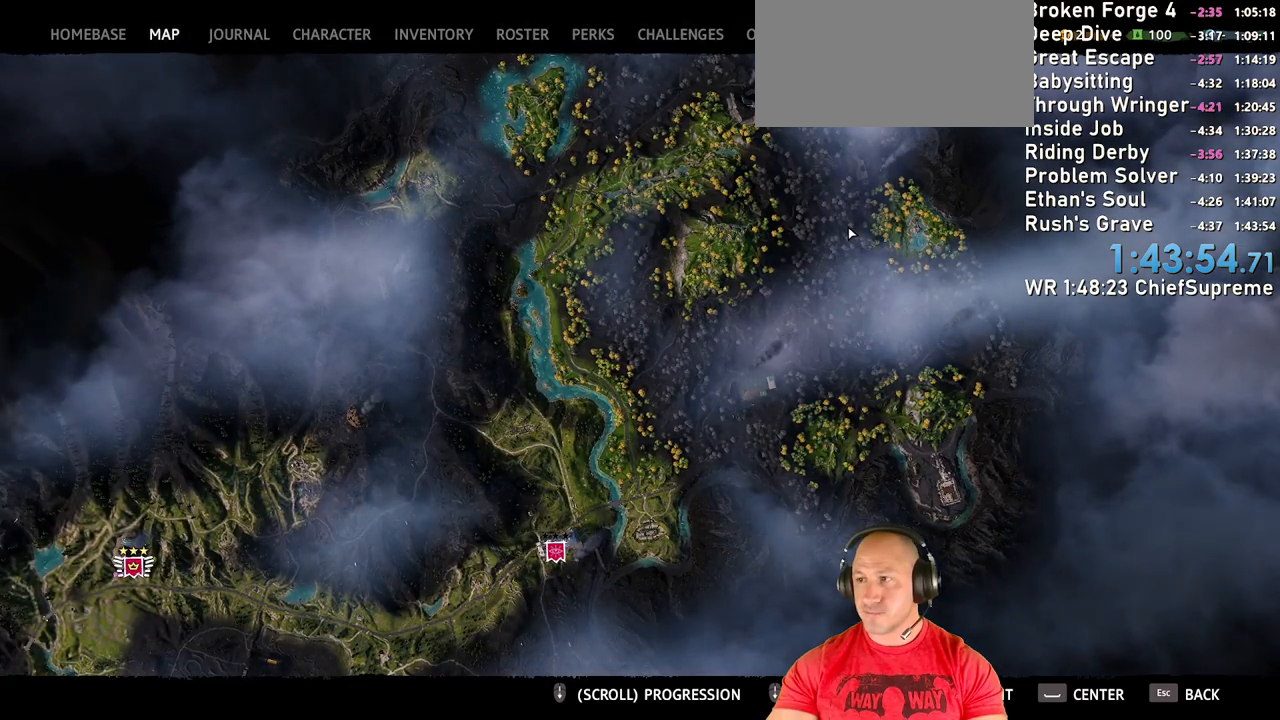
{"keys": [], "mouse": ["left"], "events": []}
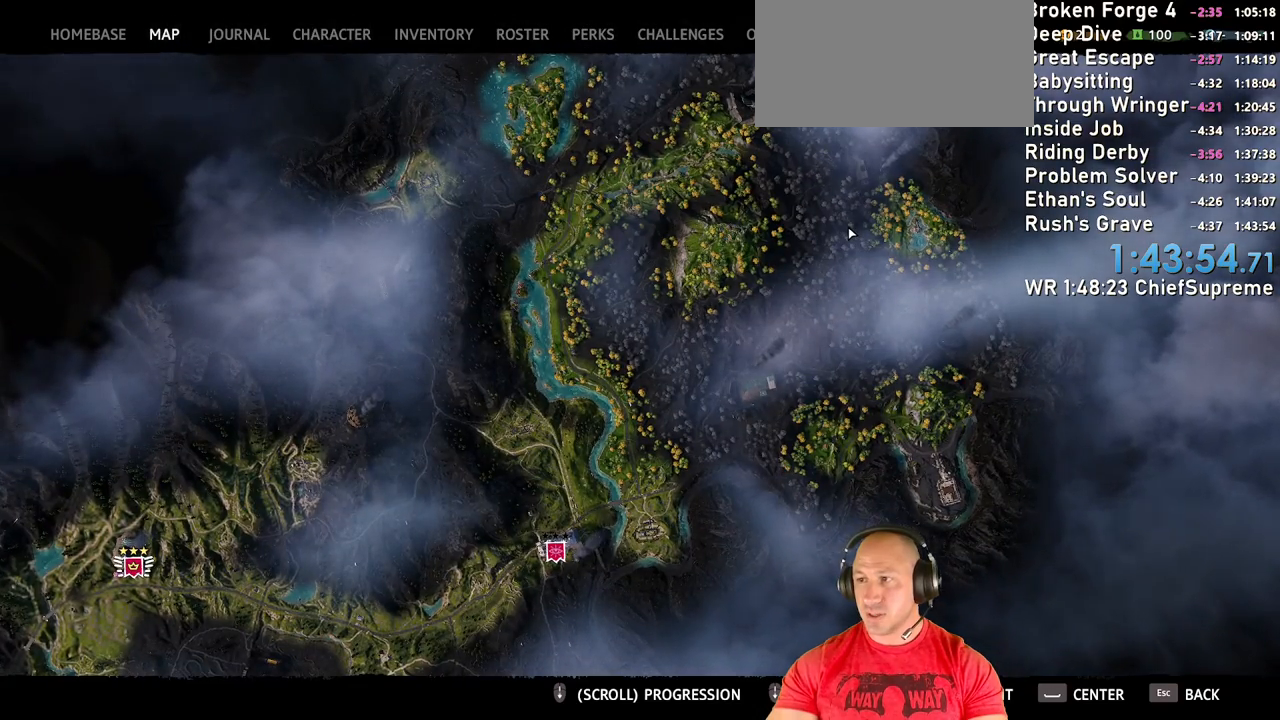
{"keys": [], "mouse": ["left"], "events": []}
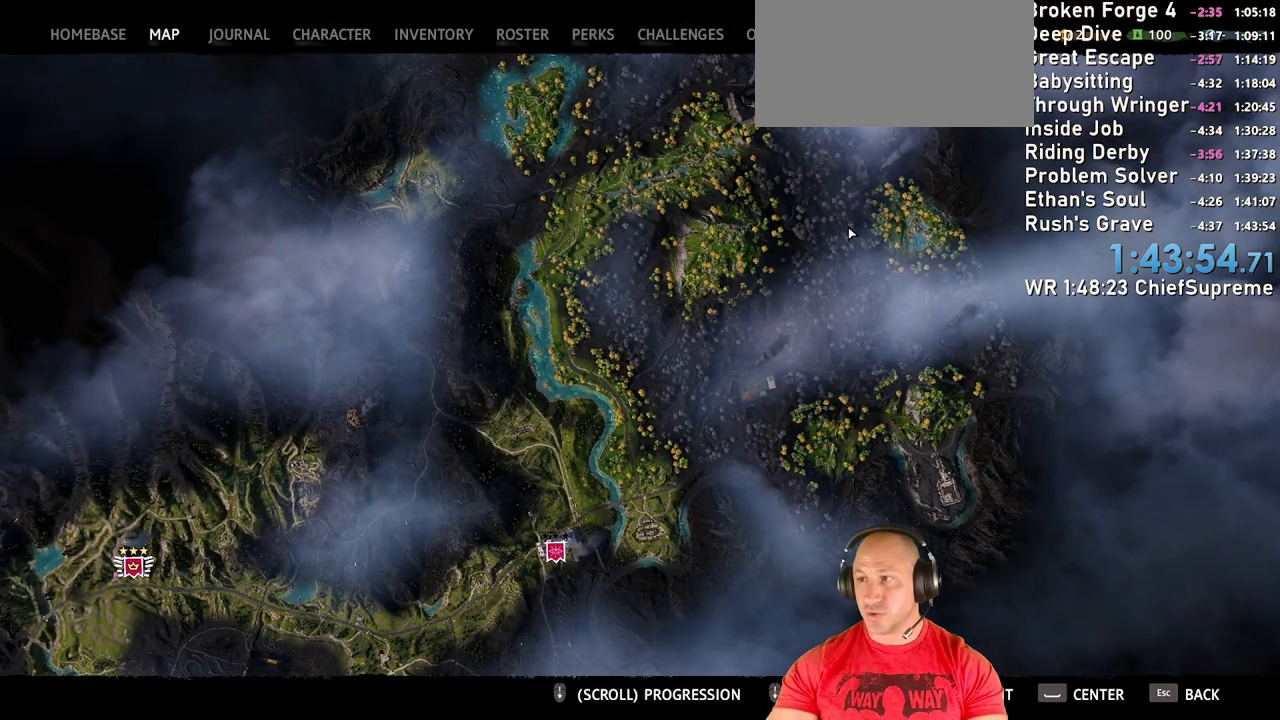
{"keys": [], "mouse": [], "events": [[67, "mouse_left", "up"]]}